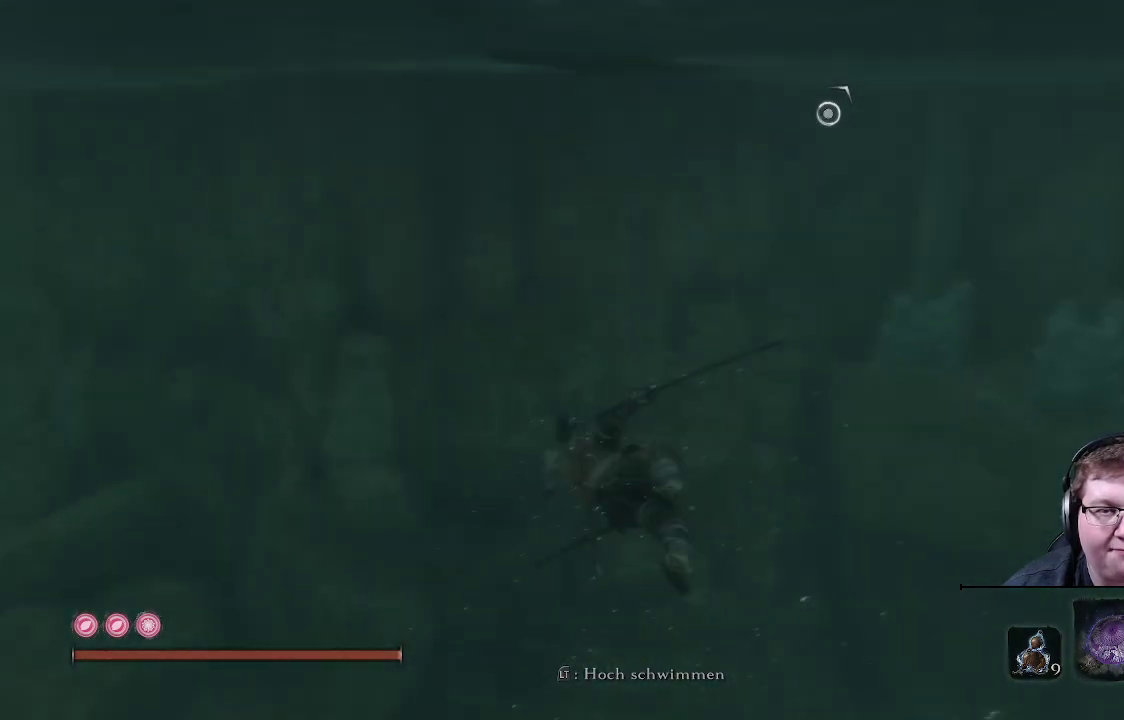
Gameplay with a controller (Xbox layout); each line is a JSON object with the inputs held at the frame after it. "events" lists button and stick changes between this image and that frame as [ms after this image, input, new state], when the widget could be followed in between. Not read: L3 R3.
{"buttons": [], "left_stick": "up", "right_stick": "center", "events": [[17, "right_stick", "down-left"], [150, "right_stick", "left"], [483, "right_stick", "center"], [500, "left_stick", "up"]]}
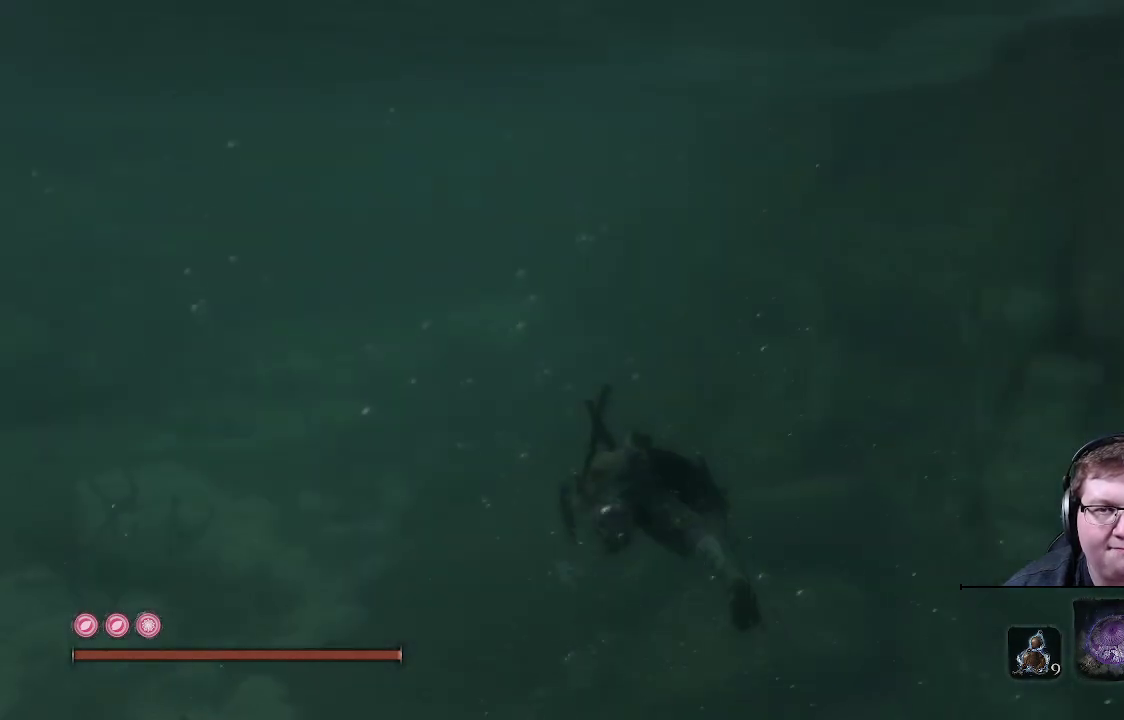
{"buttons": ["B"], "left_stick": "up", "right_stick": "center", "events": [[167, "B", "down"]]}
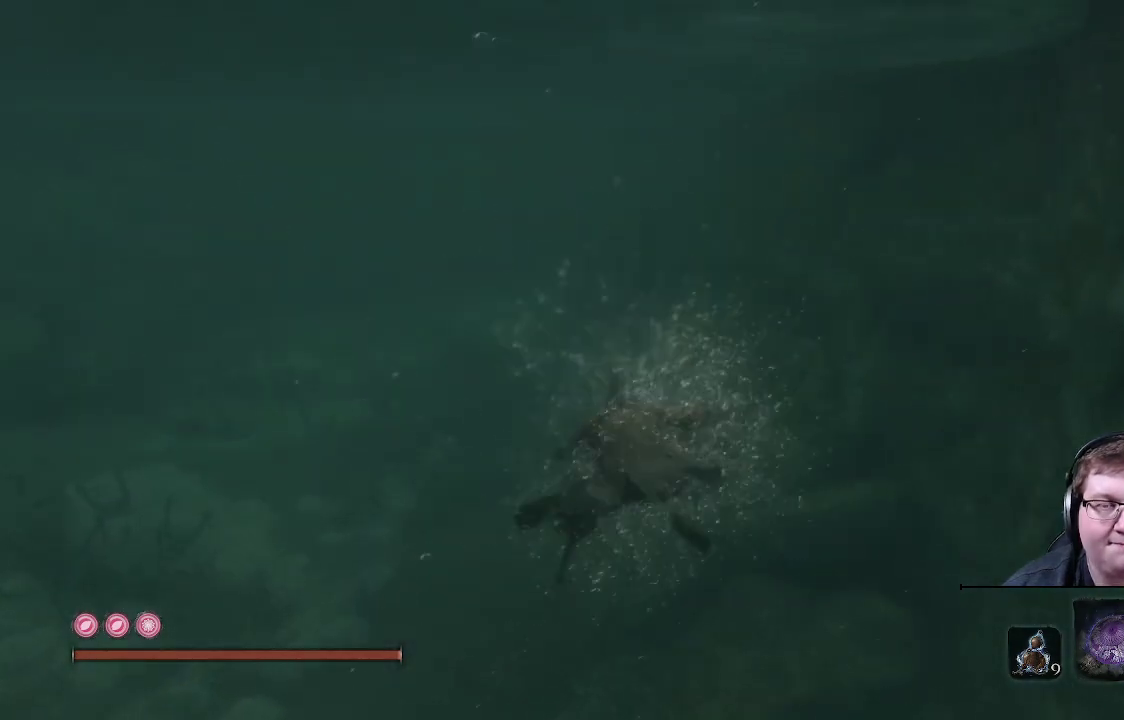
{"buttons": [], "left_stick": "up", "right_stick": "center", "events": [[333, "B", "up"]]}
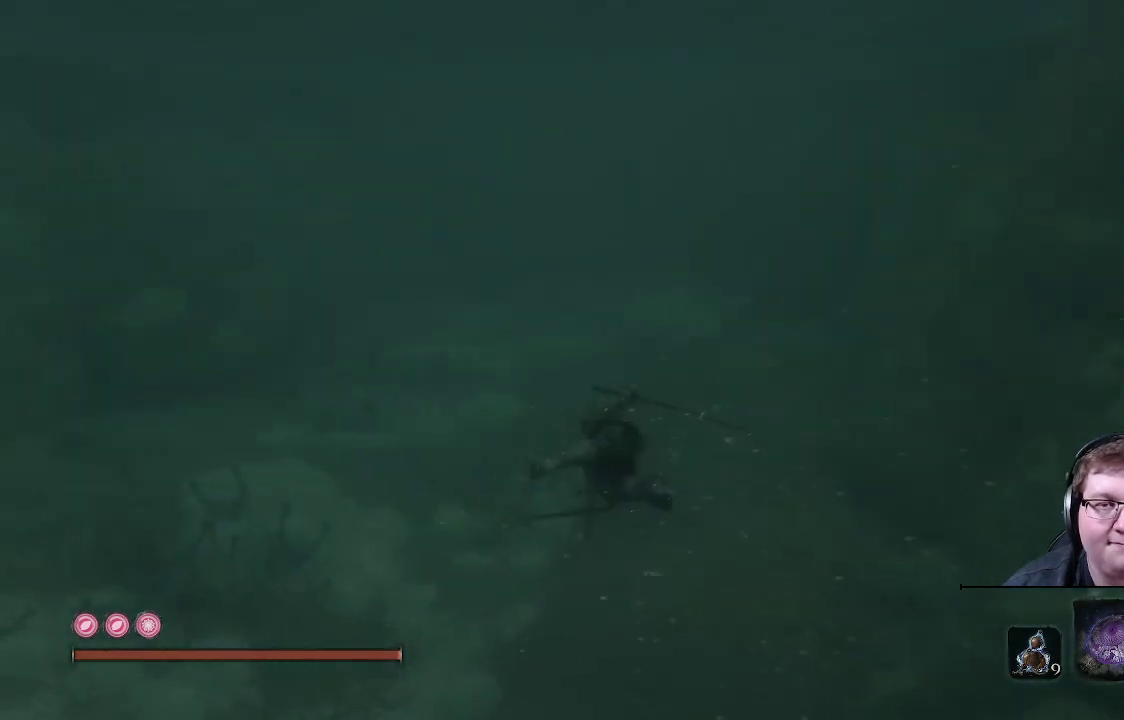
{"buttons": [], "left_stick": "up", "right_stick": "up", "events": [[133, "right_stick", "up"]]}
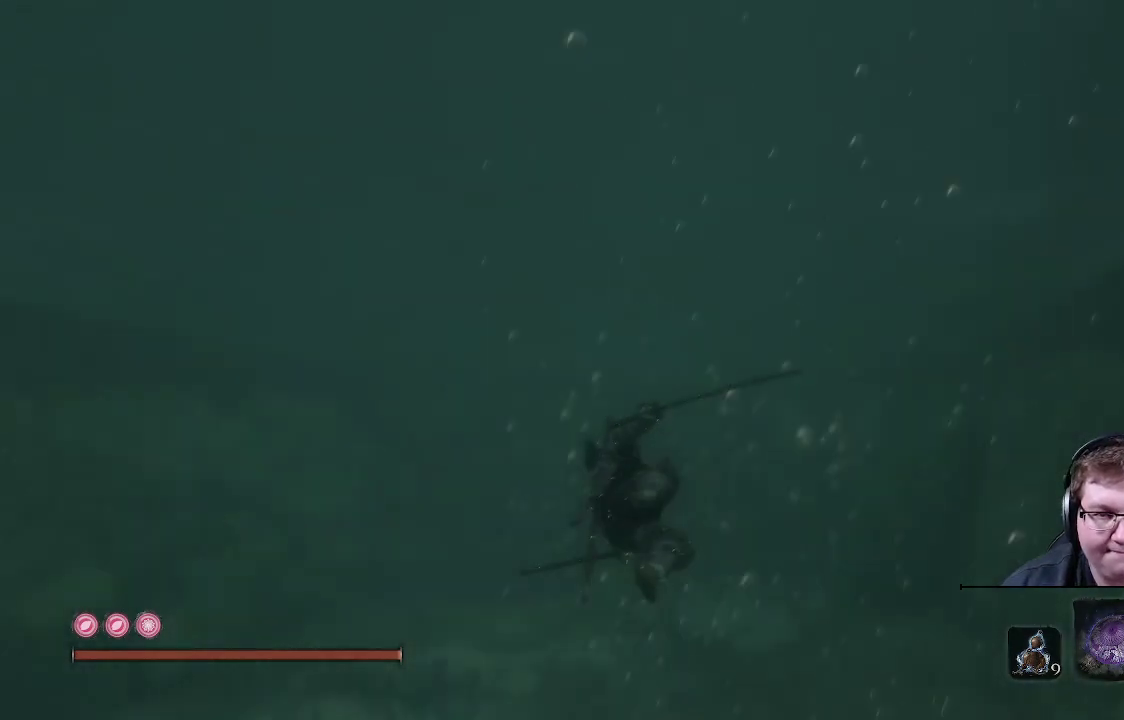
{"buttons": ["B"], "left_stick": "up", "right_stick": "center", "events": [[50, "right_stick", "center"], [217, "B", "down"]]}
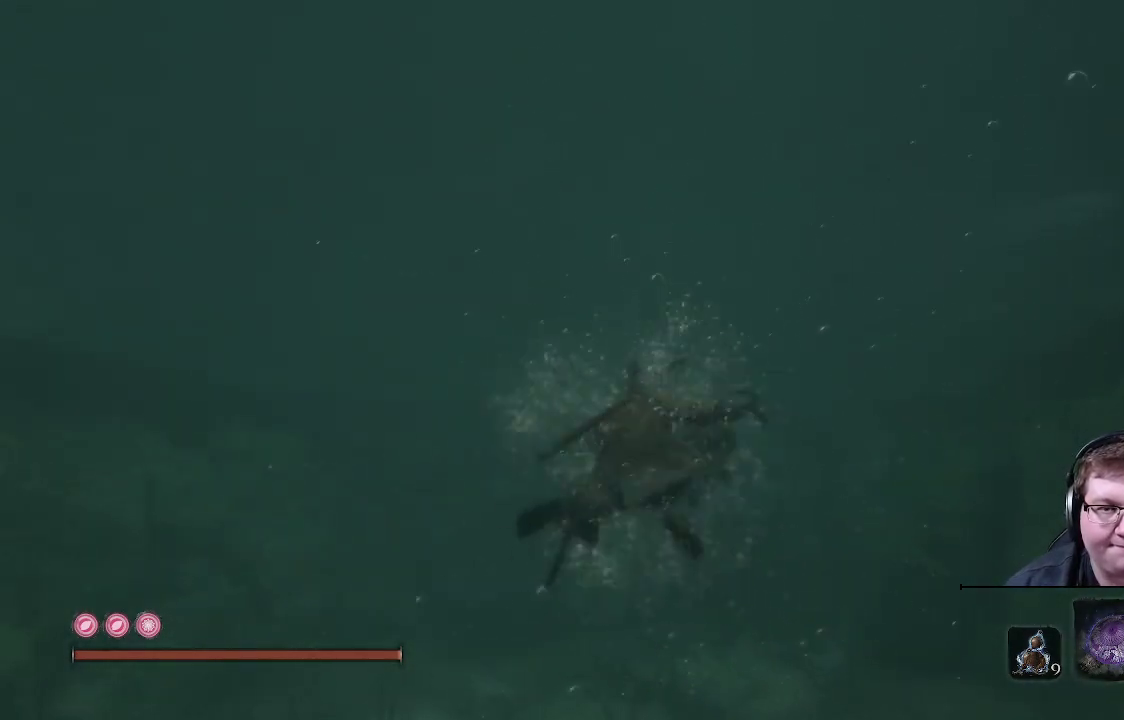
{"buttons": ["B"], "left_stick": "up", "right_stick": "center", "events": []}
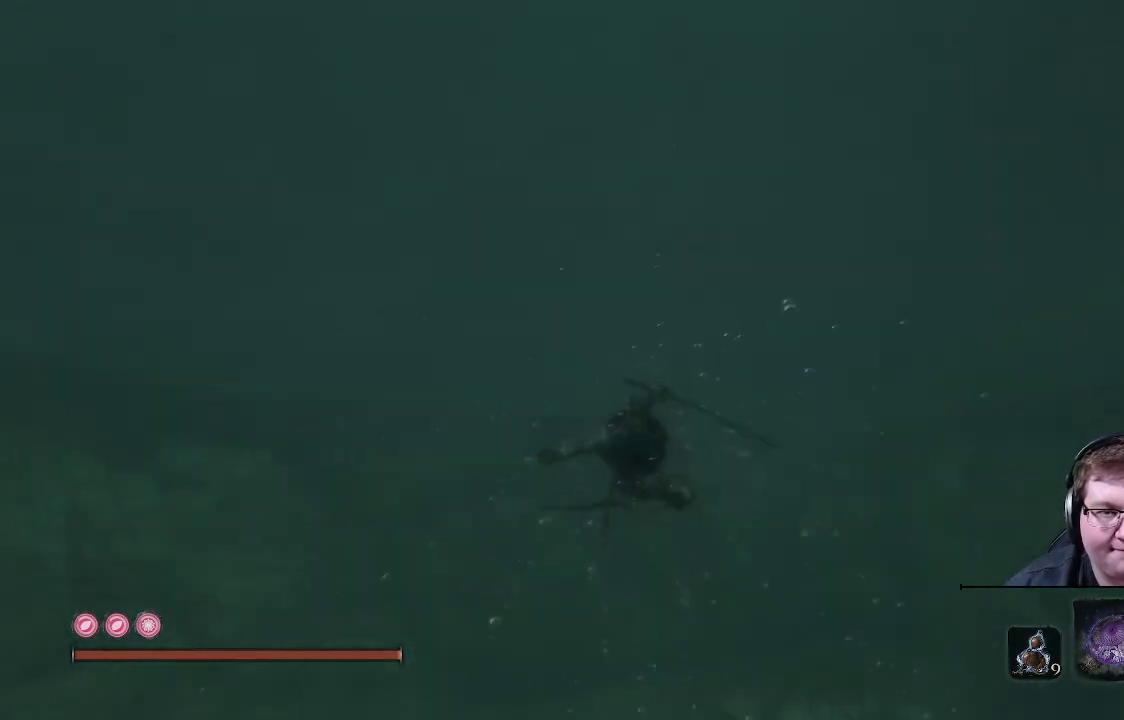
{"buttons": [], "left_stick": "up", "right_stick": "center", "events": [[150, "B", "up"]]}
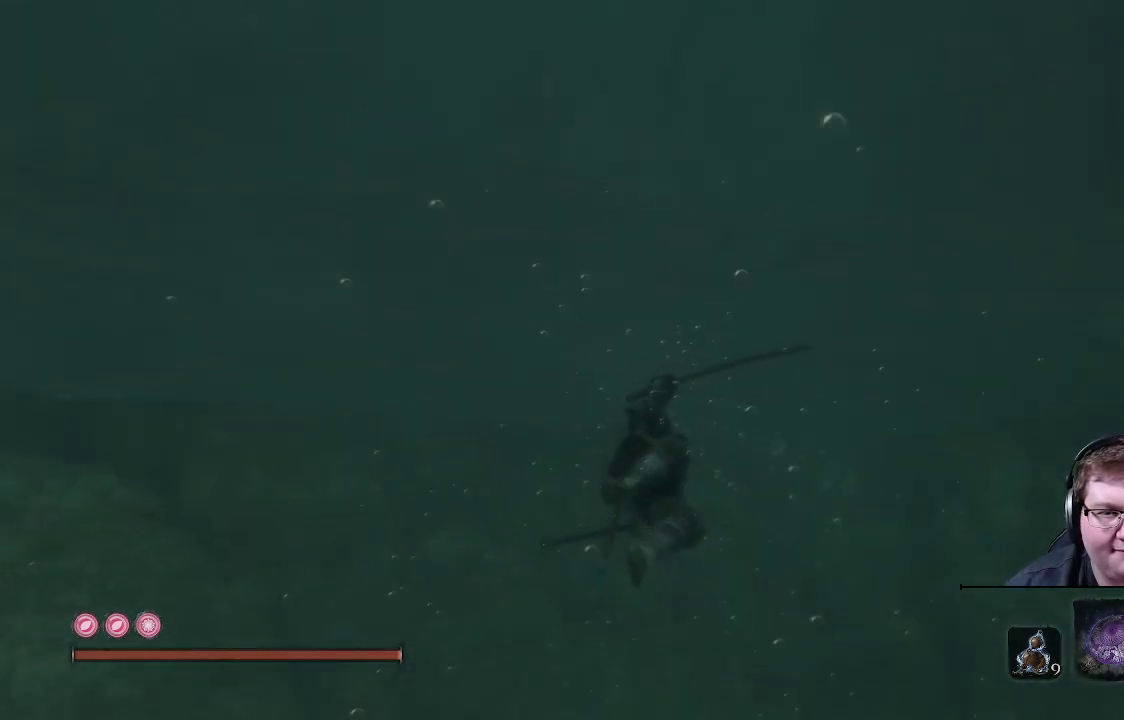
{"buttons": [], "left_stick": "center", "right_stick": "center", "events": [[50, "B", "down"], [250, "left_stick", "center"], [417, "B", "up"]]}
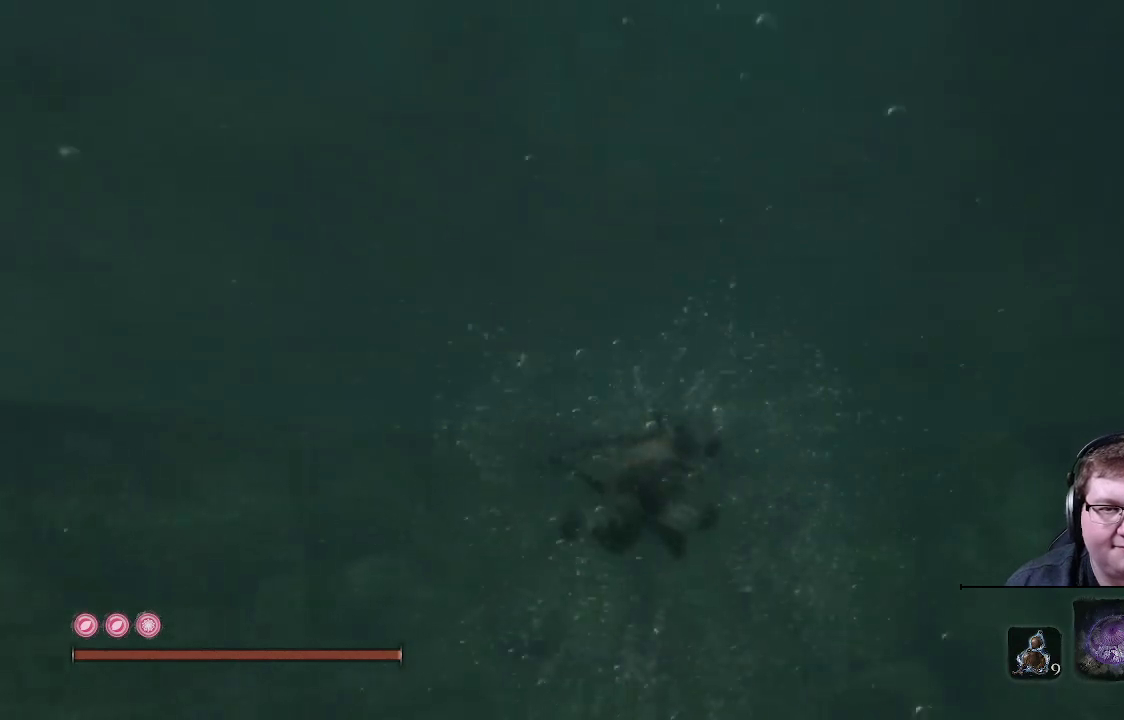
{"buttons": [], "left_stick": "center", "right_stick": "center", "events": []}
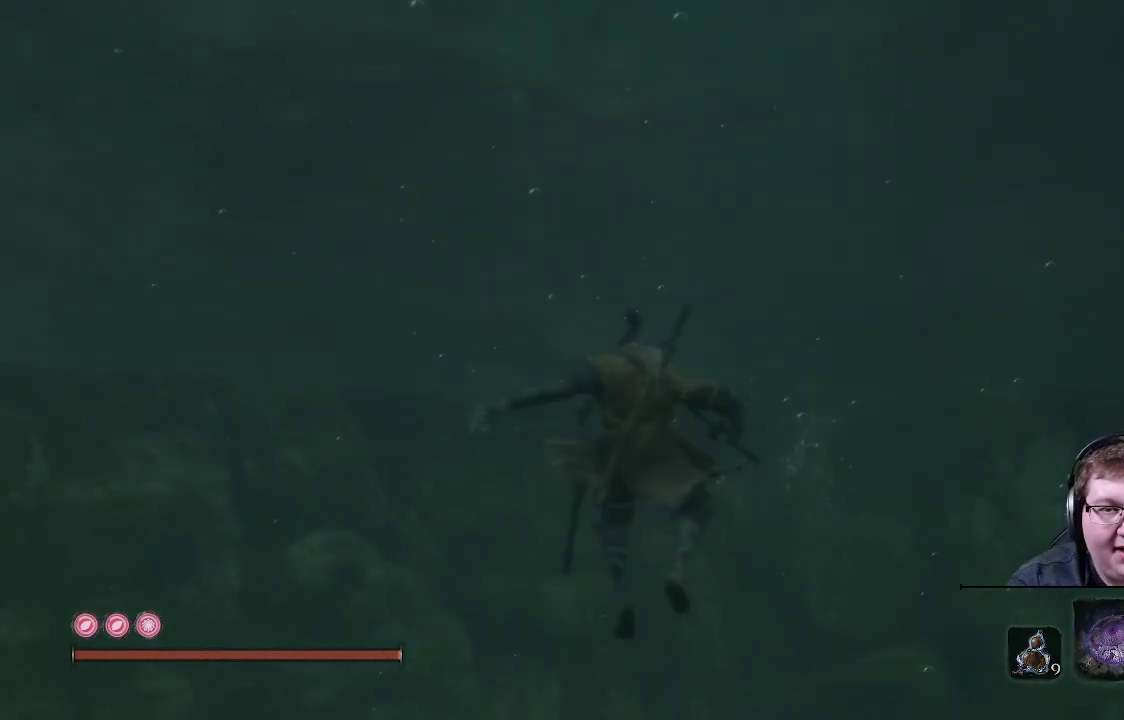
{"buttons": ["B"], "left_stick": "center", "right_stick": "center", "events": [[133, "B", "down"]]}
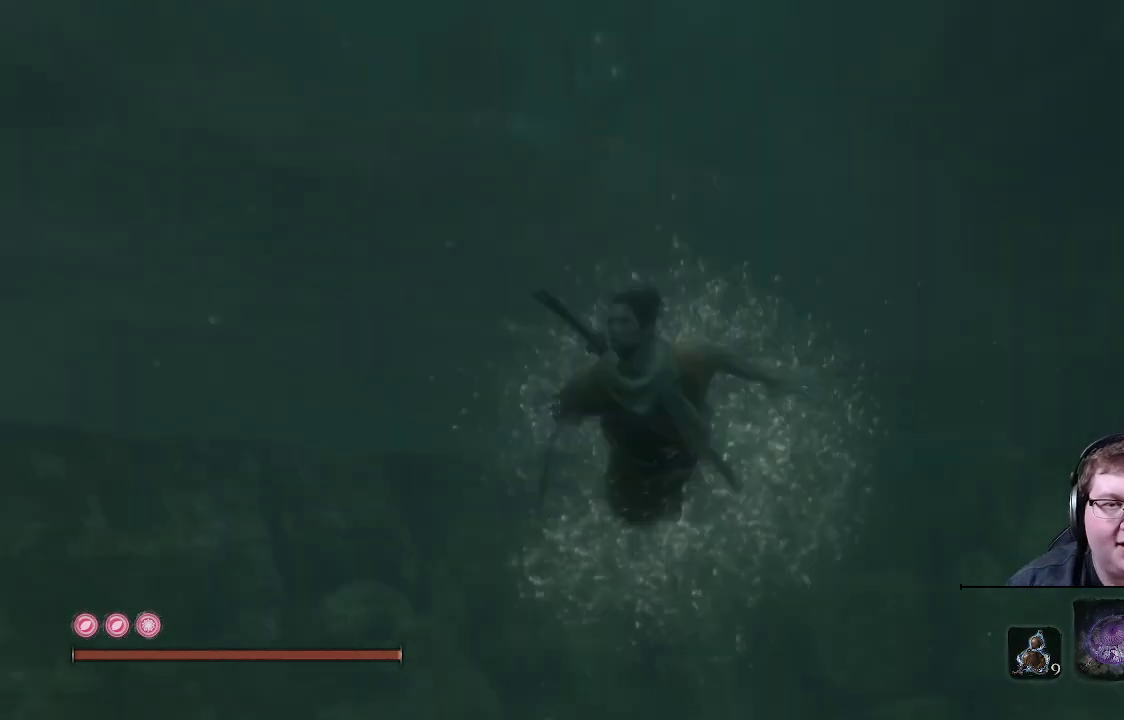
{"buttons": [], "left_stick": "up", "right_stick": "center", "events": [[267, "left_stick", "up"], [500, "B", "up"]]}
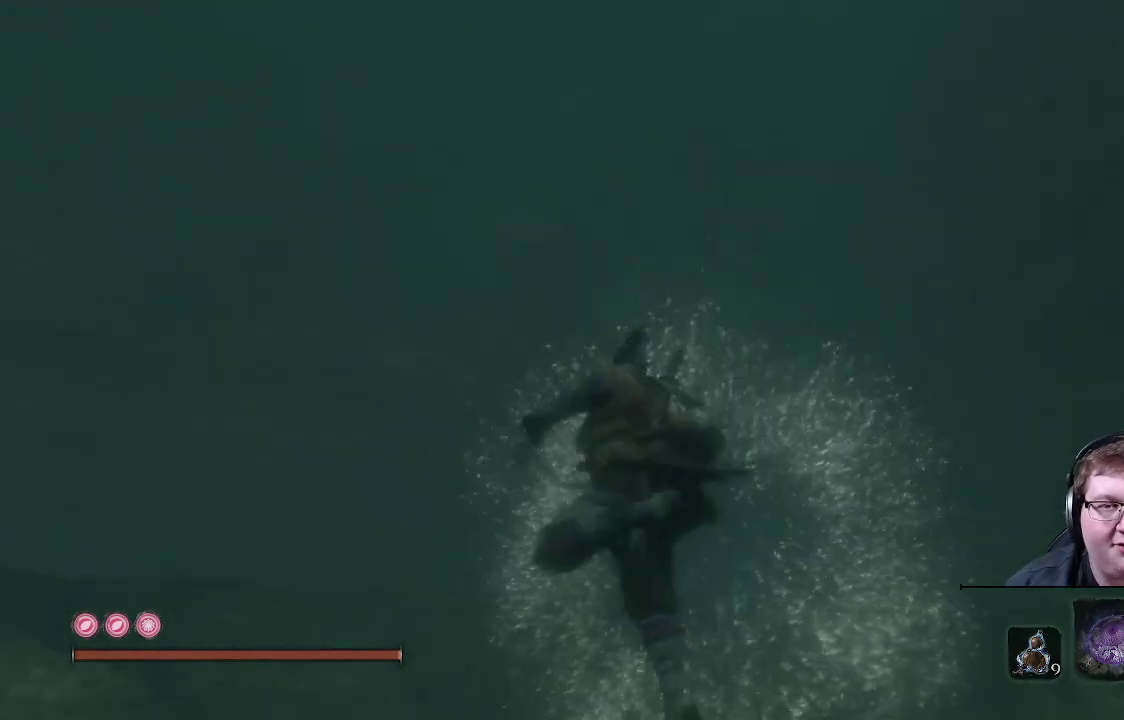
{"buttons": ["B"], "left_stick": "up", "right_stick": "center", "events": [[33, "B", "down"], [67, "B", "up"], [333, "B", "down"]]}
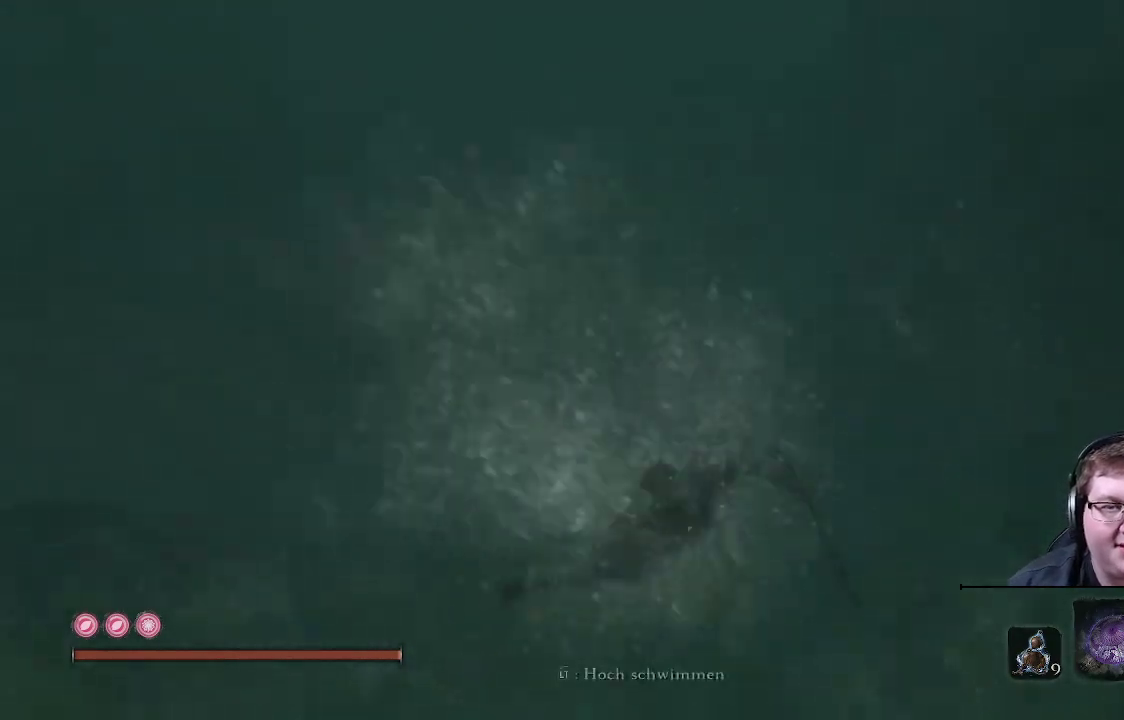
{"buttons": ["B"], "left_stick": "up", "right_stick": "center", "events": []}
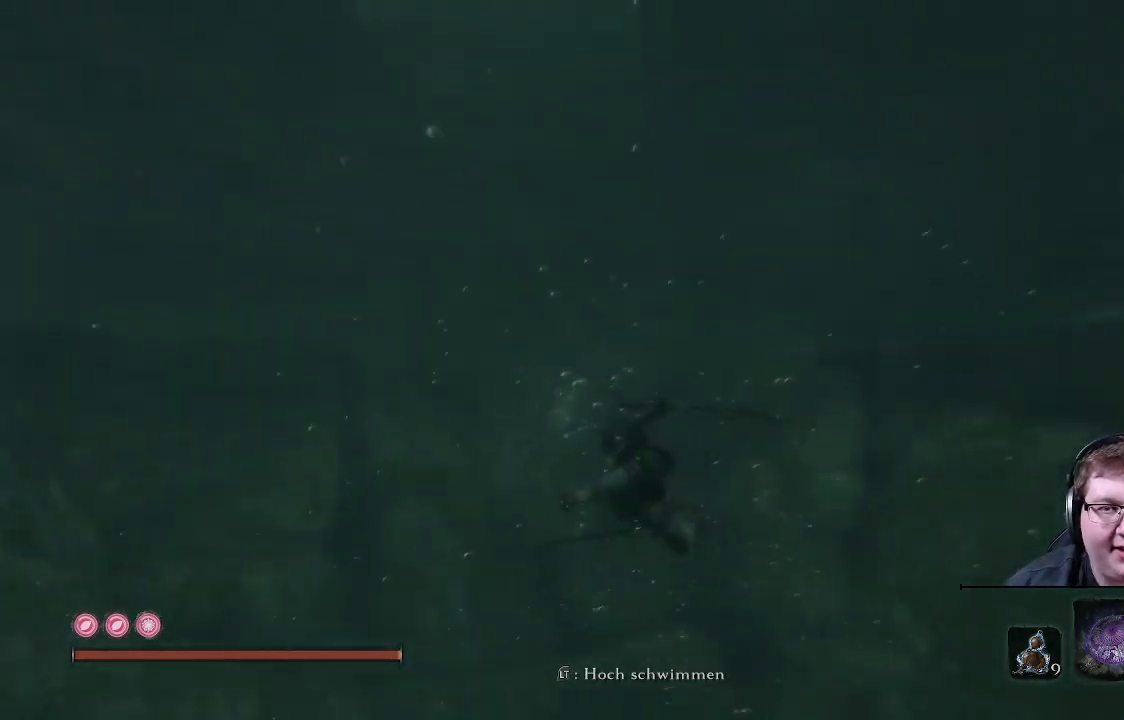
{"buttons": [], "left_stick": "up", "right_stick": "up", "events": [[233, "B", "up"], [500, "right_stick", "up"]]}
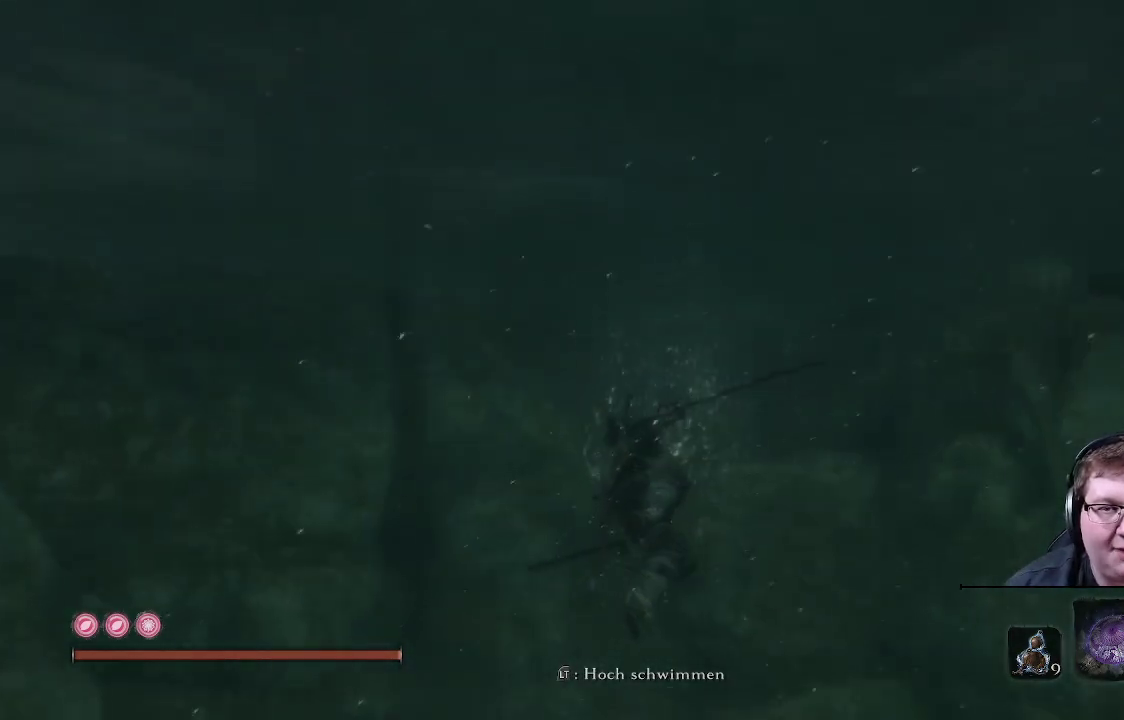
{"buttons": [], "left_stick": "up", "right_stick": "center", "events": [[400, "right_stick", "center"]]}
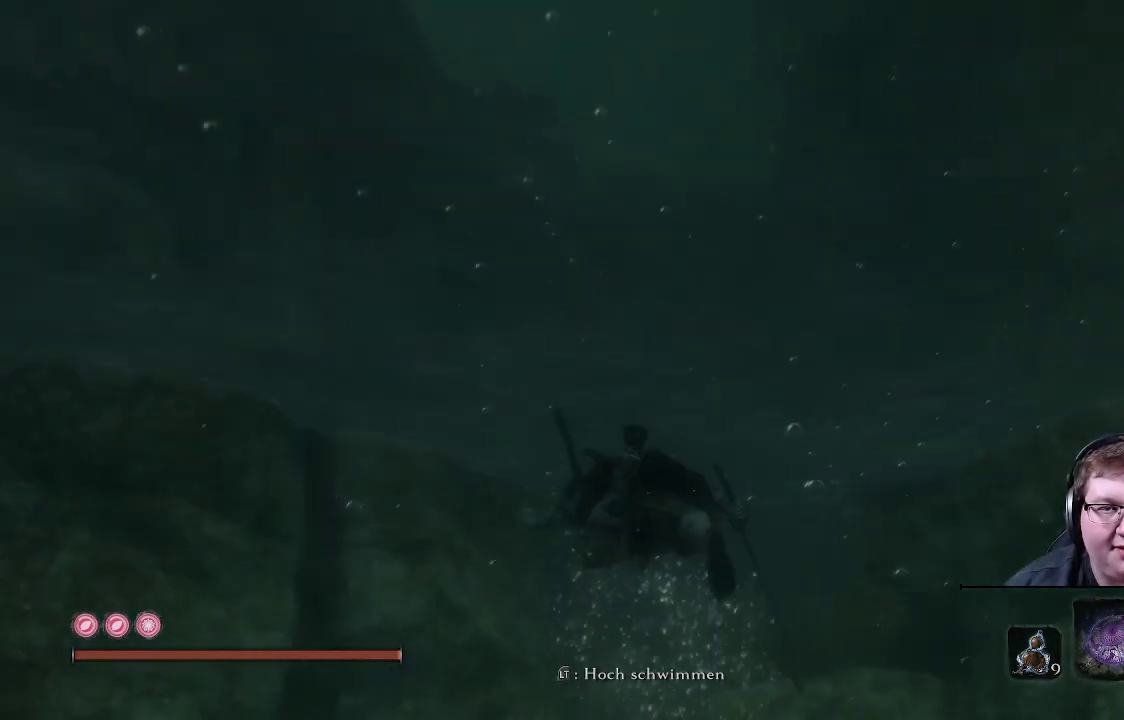
{"buttons": ["B"], "left_stick": "up", "right_stick": "center", "events": [[67, "B", "down"]]}
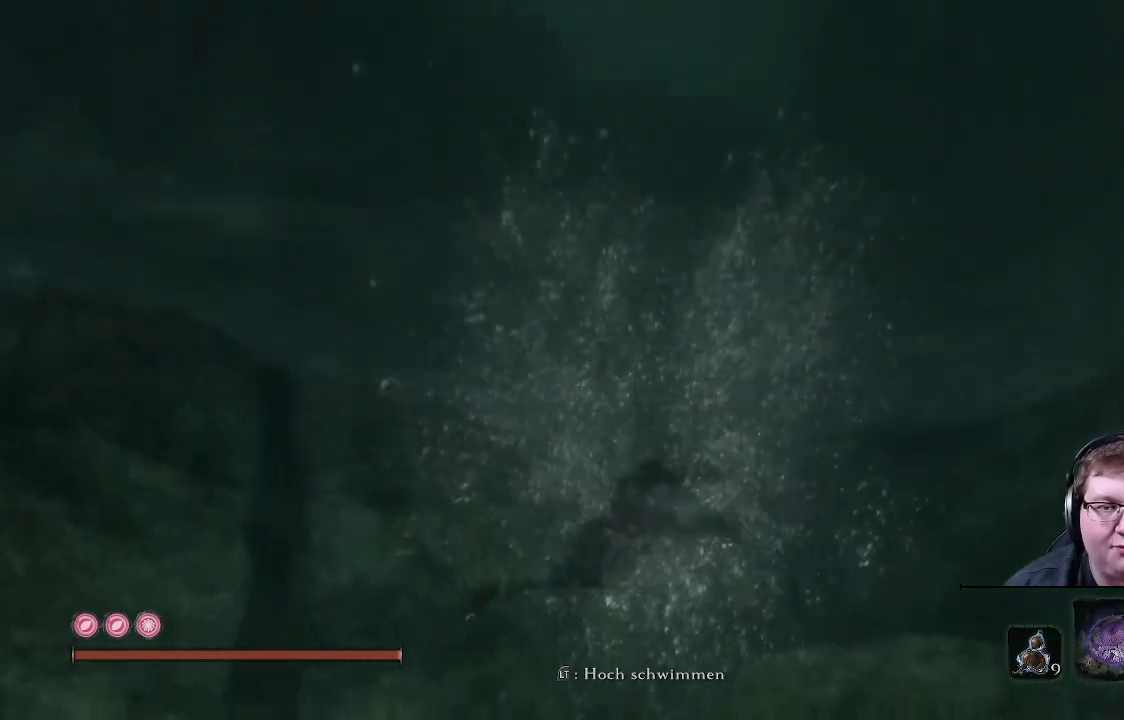
{"buttons": [], "left_stick": "up", "right_stick": "center", "events": [[283, "B", "up"]]}
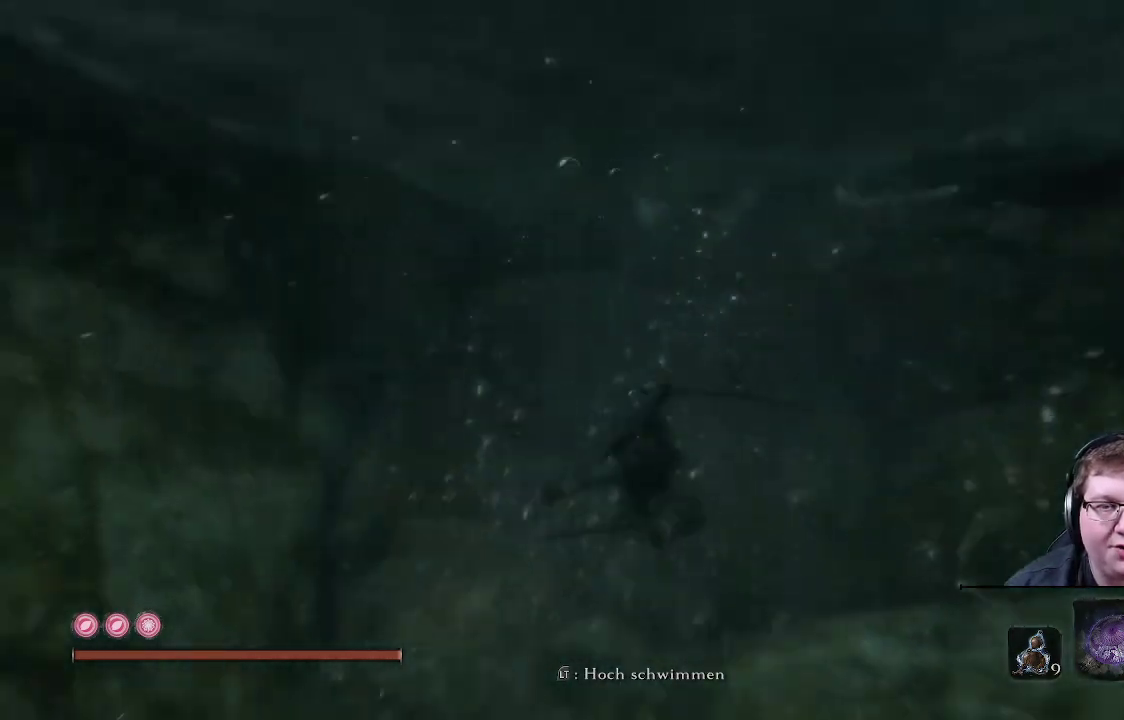
{"buttons": ["L2"], "left_stick": "up", "right_stick": "center", "events": [[133, "R2", "down"], [450, "R2", "up"], [467, "L2", "down"]]}
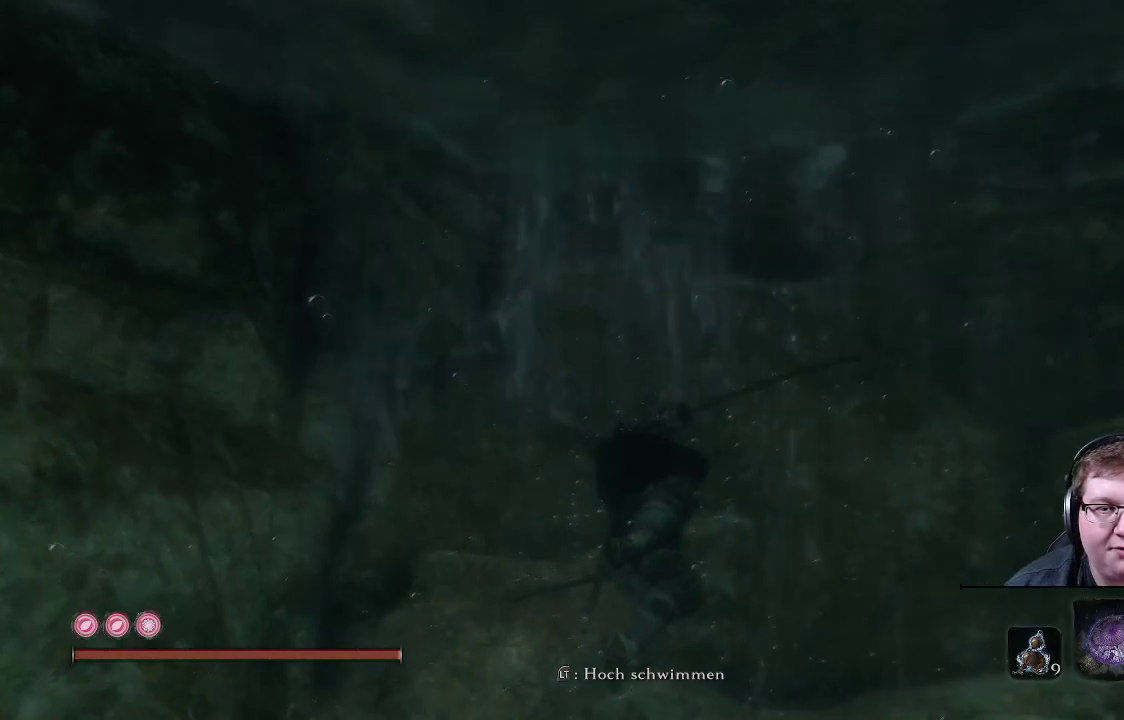
{"buttons": [], "left_stick": "up", "right_stick": "center", "events": [[250, "L2", "up"]]}
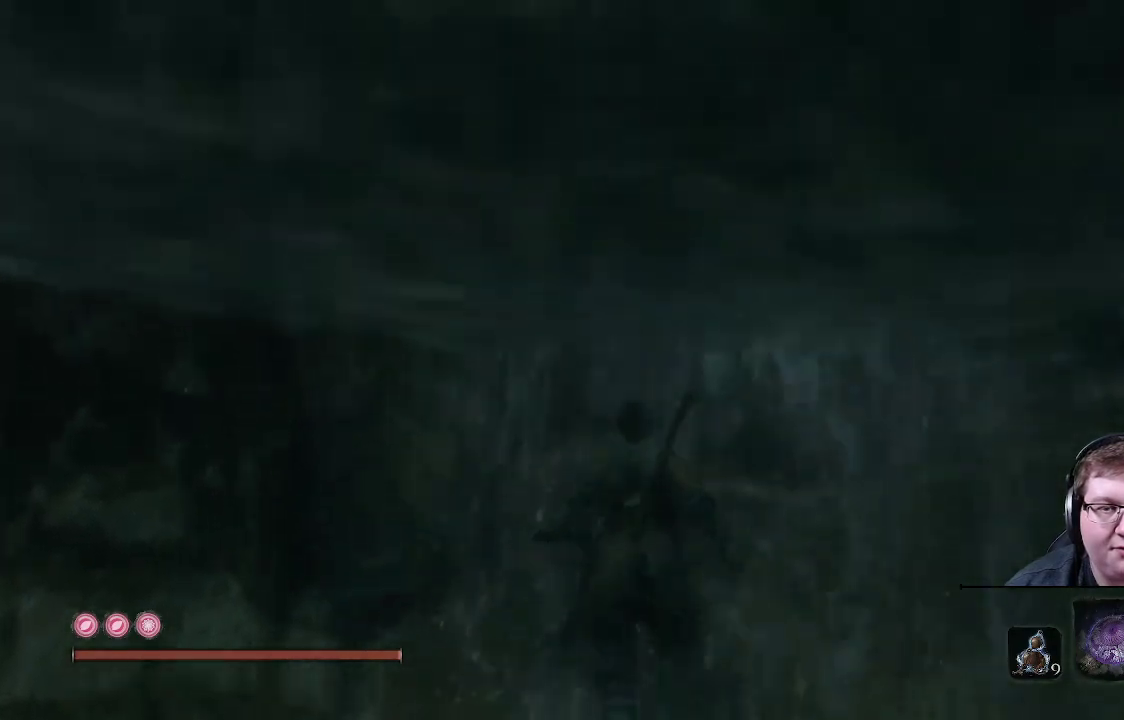
{"buttons": ["L2"], "left_stick": "up", "right_stick": "center", "events": [[183, "right_stick", "down"], [400, "right_stick", "center"], [433, "L2", "down"]]}
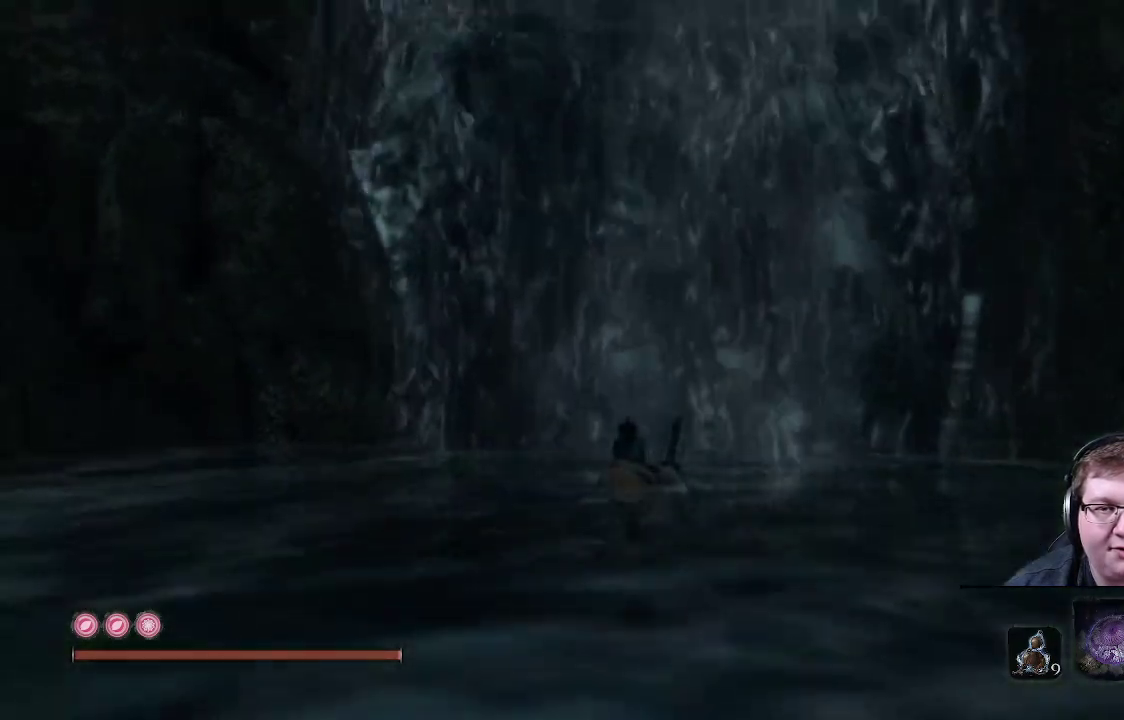
{"buttons": [], "left_stick": "up-left", "right_stick": "center", "events": [[133, "L2", "up"], [450, "left_stick", "up-left"]]}
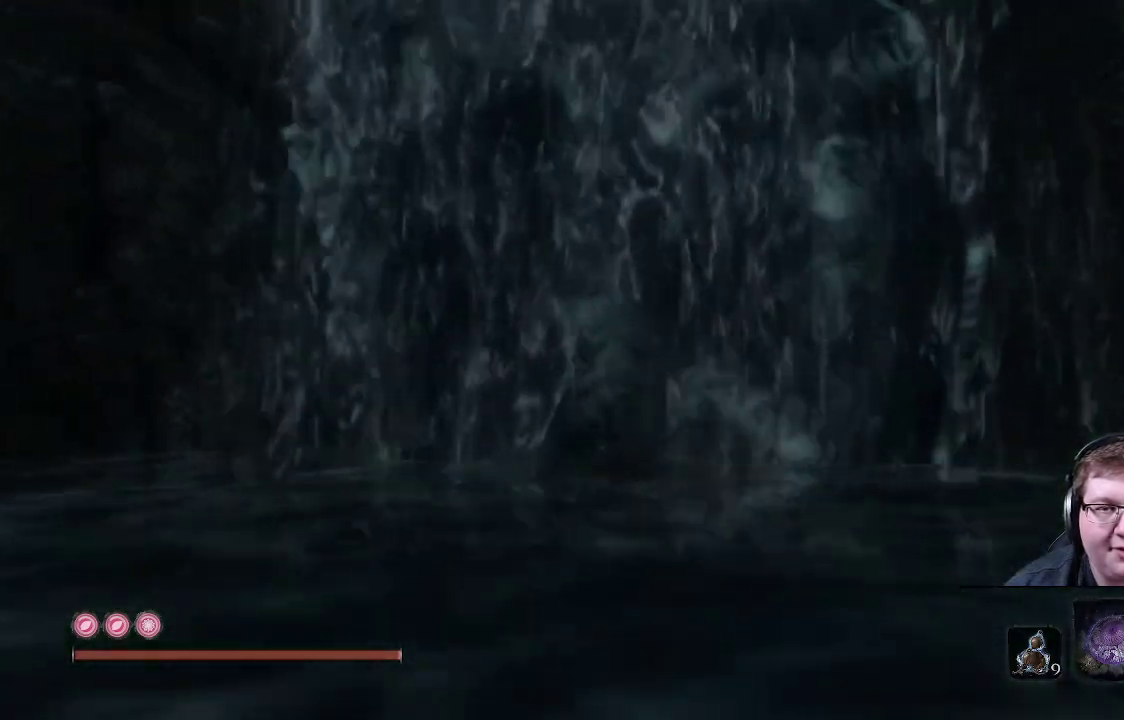
{"buttons": [], "left_stick": "left", "right_stick": "left", "events": [[33, "right_stick", "left"], [217, "left_stick", "left"]]}
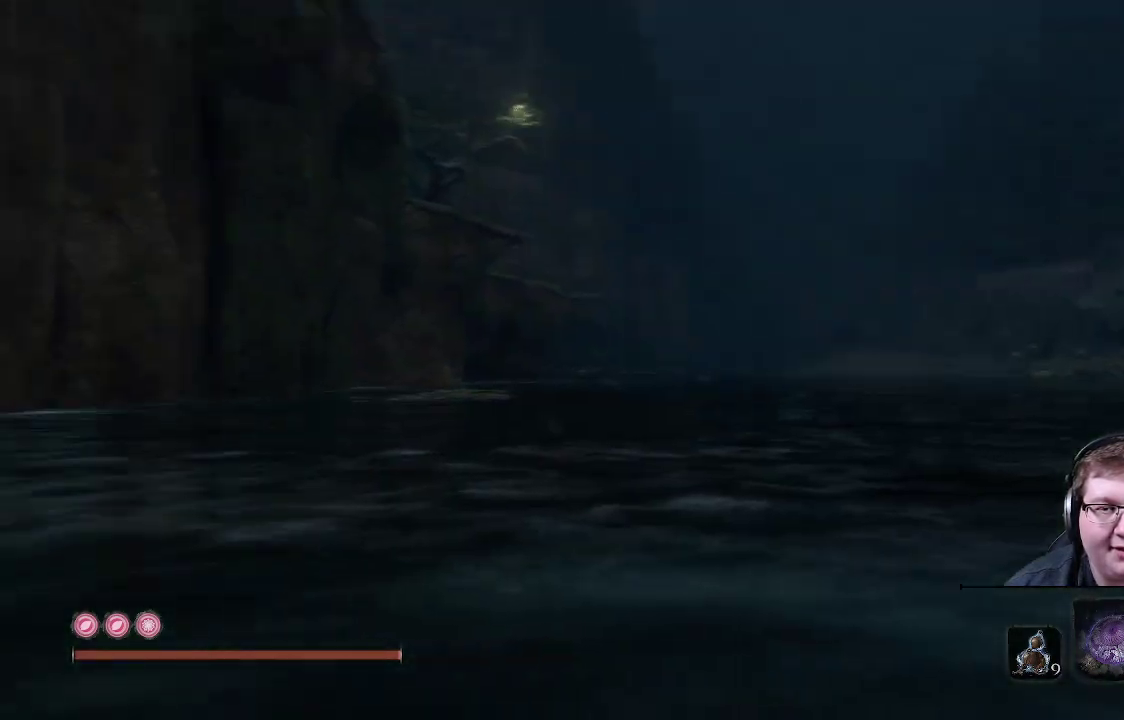
{"buttons": [], "left_stick": "up-left", "right_stick": "center", "events": [[167, "right_stick", "center"], [283, "left_stick", "up-left"]]}
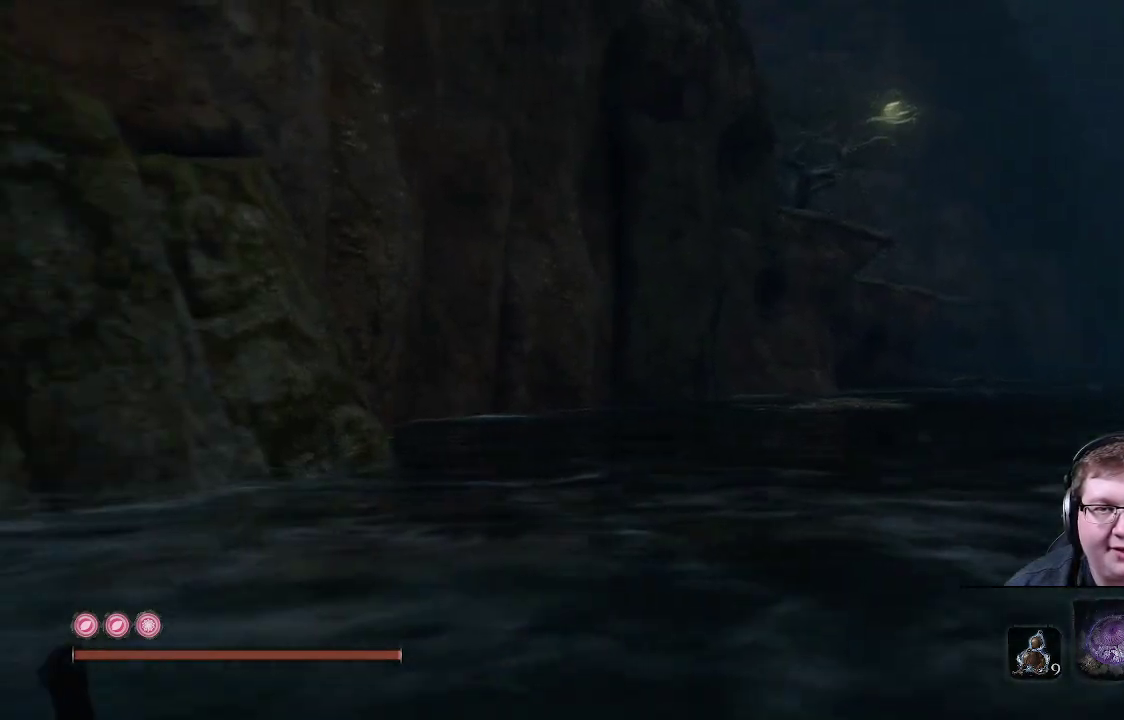
{"buttons": [], "left_stick": "up-right", "right_stick": "right", "events": [[200, "left_stick", "up-right"], [200, "right_stick", "right"]]}
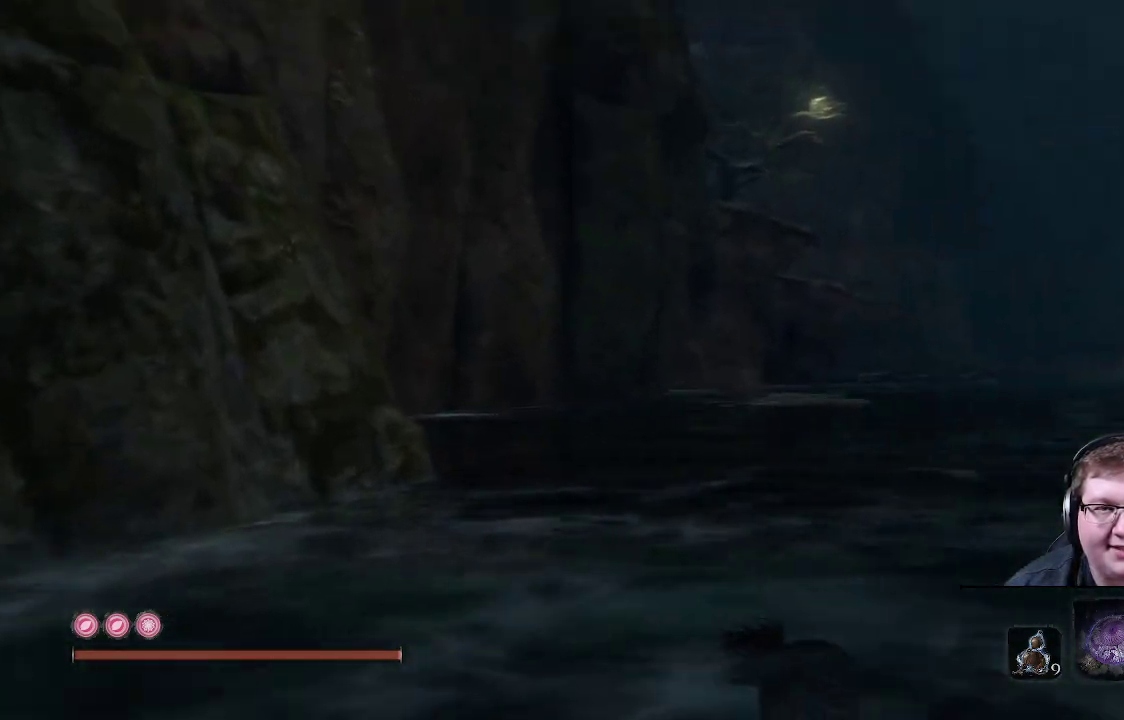
{"buttons": [], "left_stick": "up-right", "right_stick": "center", "events": [[300, "right_stick", "center"]]}
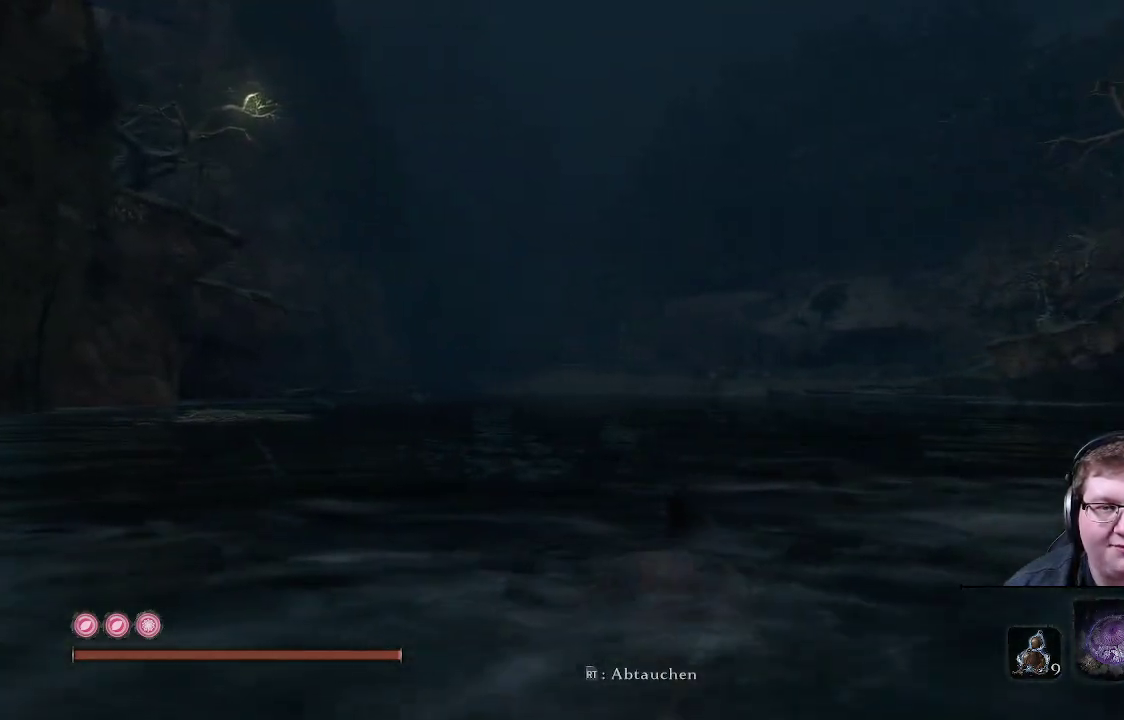
{"buttons": [], "left_stick": "up", "right_stick": "center", "events": [[83, "right_stick", "right"], [233, "left_stick", "up"], [317, "right_stick", "center"]]}
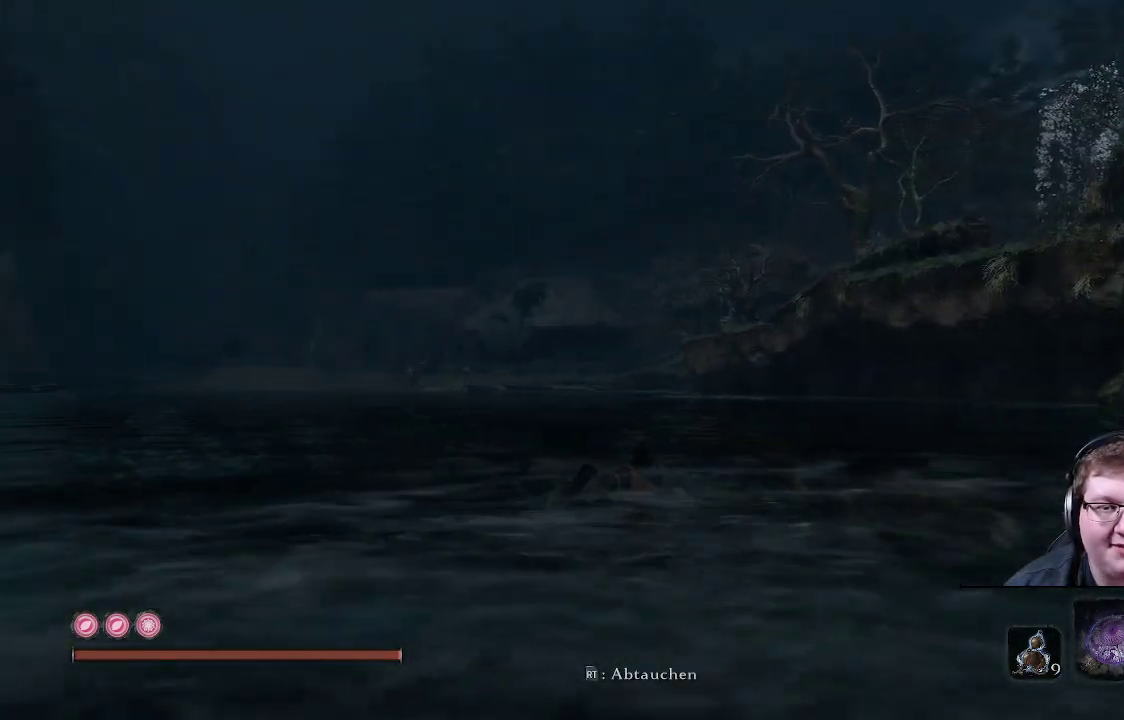
{"buttons": [], "left_stick": "up", "right_stick": "center", "events": []}
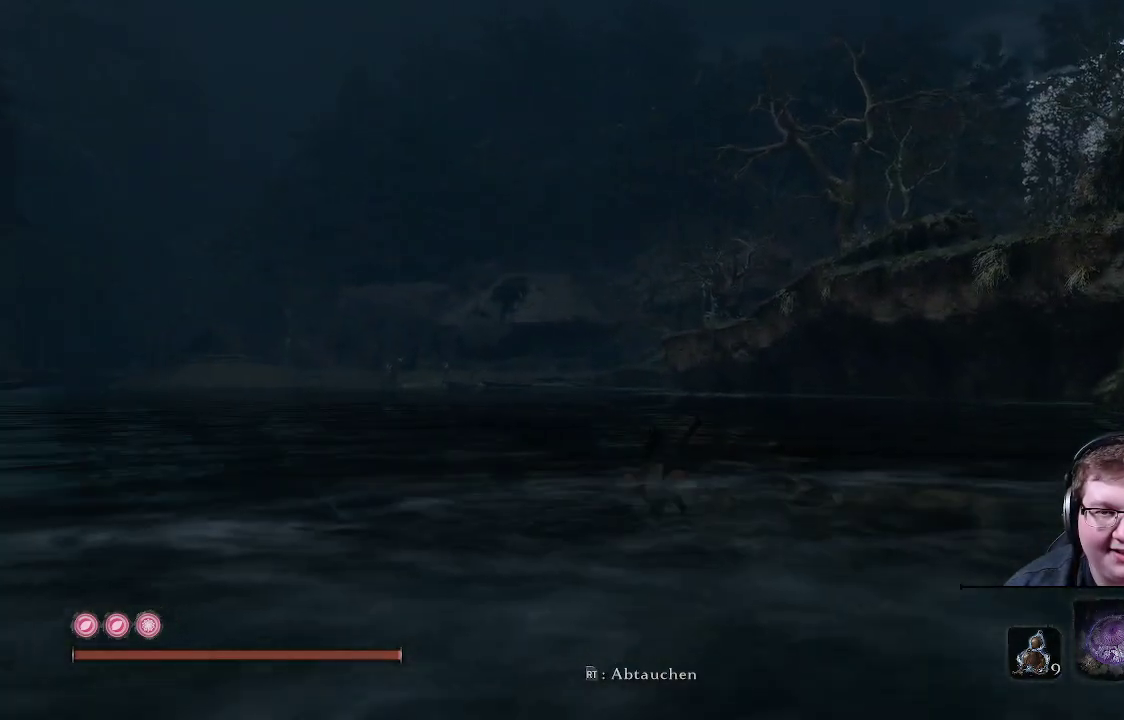
{"buttons": ["B"], "left_stick": "up", "right_stick": "center", "events": [[150, "B", "down"]]}